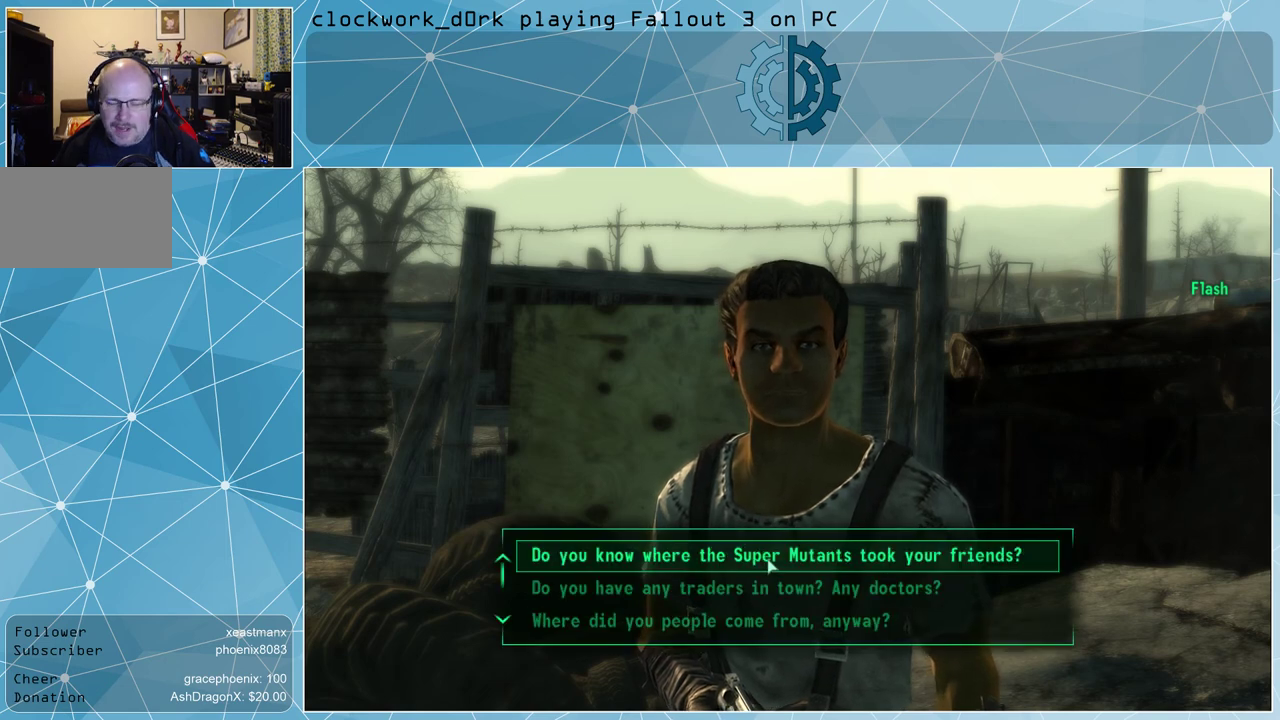
Gameplay with keyboard and mouse; each line is a JSON object with the keys and mouse buttons held at the frame after it. "events" lists presses ("down") and releases ("up") of "1", "2", "3", "4", "5", "a", "alt", "c", "ctrl", "d", "e", "f", "q", "r", "s", "shift", "space", "tab", "v", "w", "x", "z", "mouse_left", "mouse_middle", "mouse_right", "mouse_wheel_up" and "mouse_wheel_down" between this image and that frame as [ms after this image, input, new state], when the widget could be followed in between. "mouse_left", "mouse_middle", "mouse_right", "mouse_wheel_up", "mouse_wheel_down" = the "left", "middle", "right", "wheel_up", "wheel_down" buttons of the "mouse" list. No other keys are recorded. Not read: mouse_move.
{"keys": [], "mouse": ["wheel_down"], "events": [[367, "mouse_wheel_down", "down"], [467, "mouse_wheel_down", "up"], [500, "mouse_wheel_down", "down"]]}
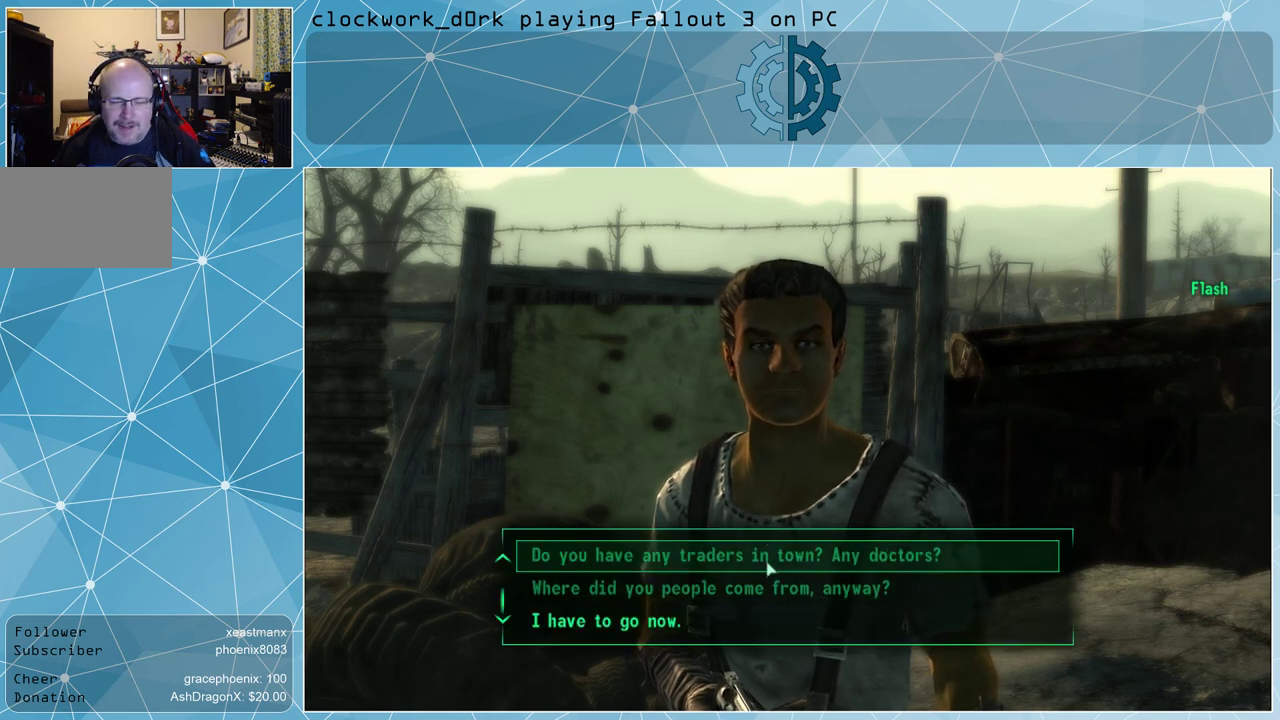
{"keys": [], "mouse": [], "events": [[67, "mouse_wheel_down", "up"], [333, "mouse_wheel_down", "down"], [367, "mouse_wheel_down", "up"]]}
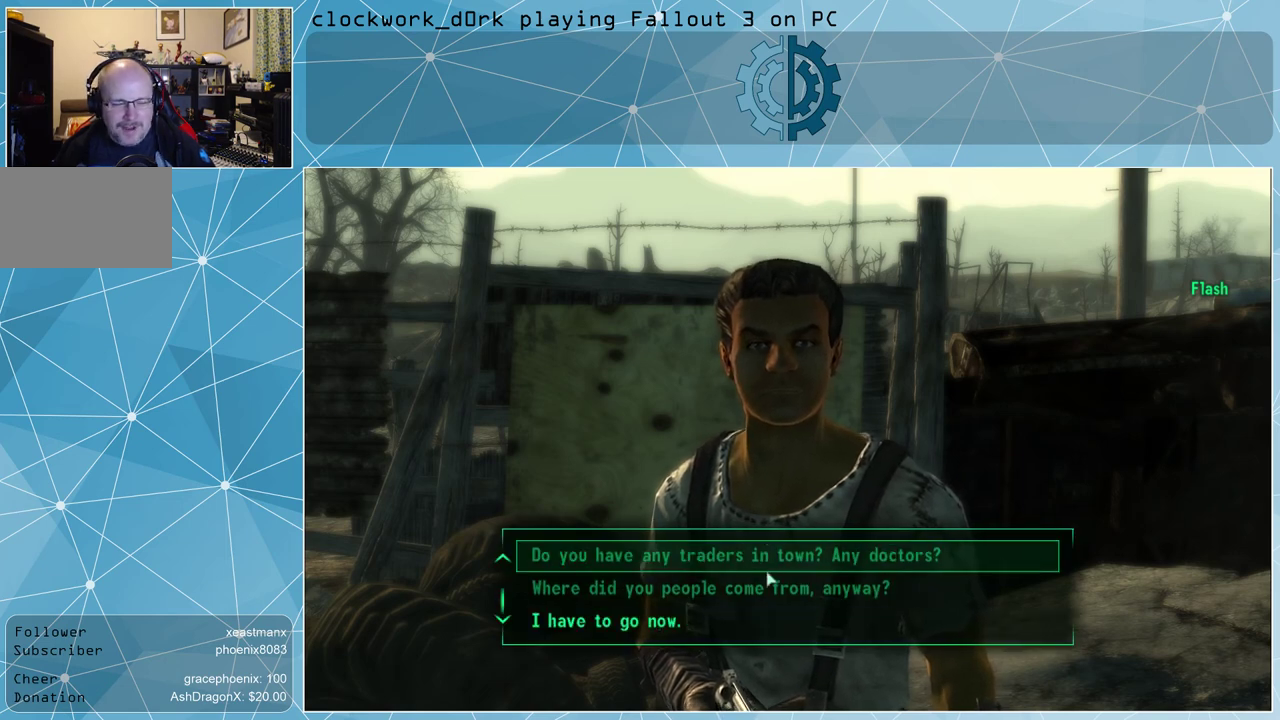
{"keys": [], "mouse": [], "events": []}
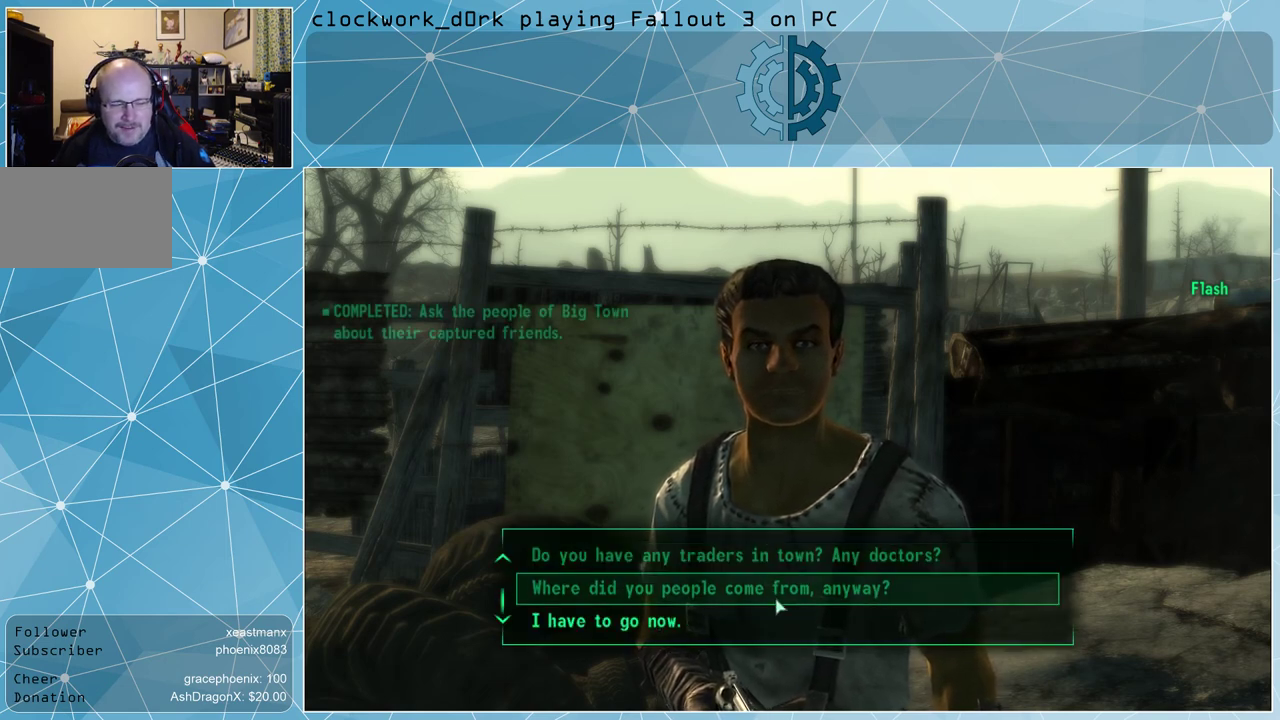
{"keys": [], "mouse": [], "events": []}
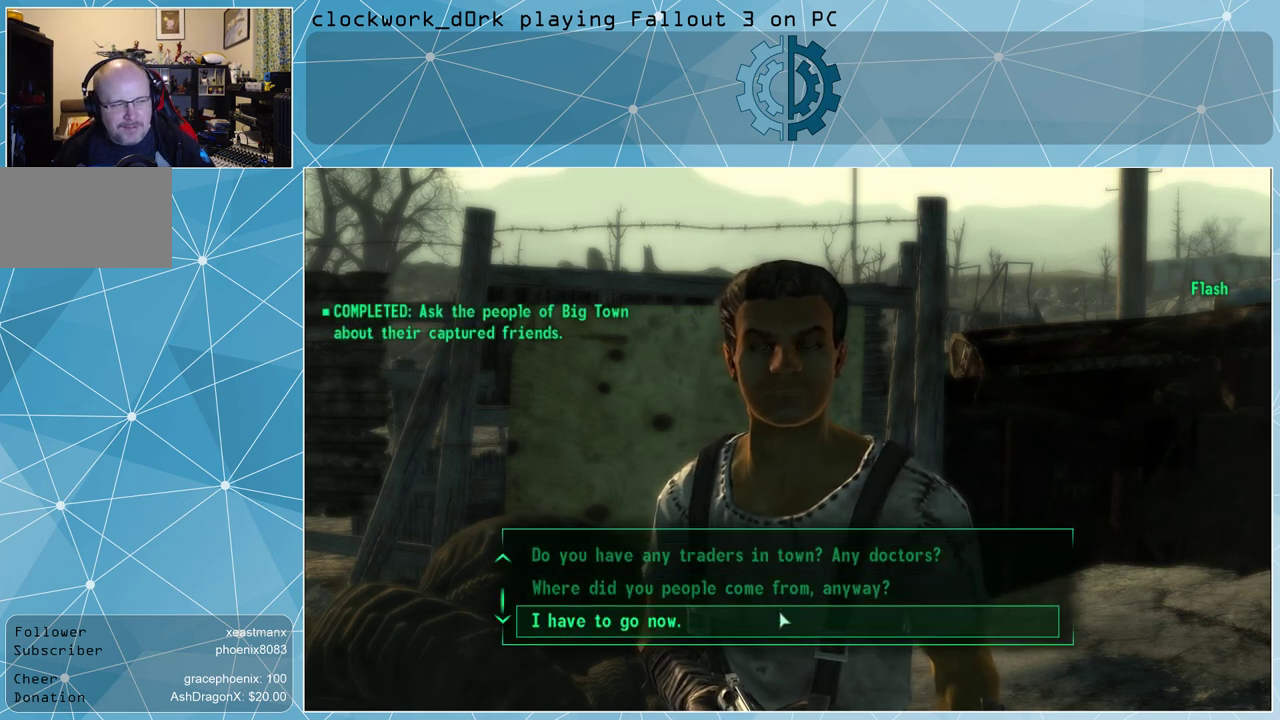
{"keys": [], "mouse": [], "events": []}
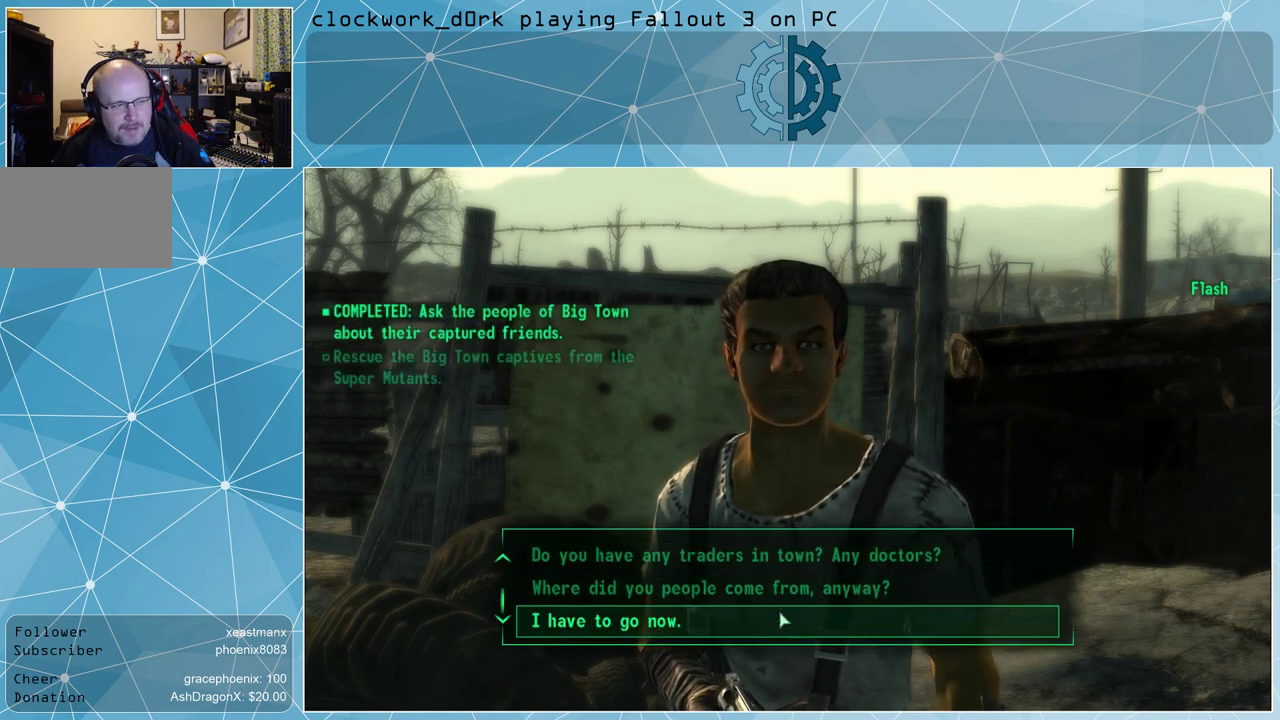
{"keys": [], "mouse": [], "events": []}
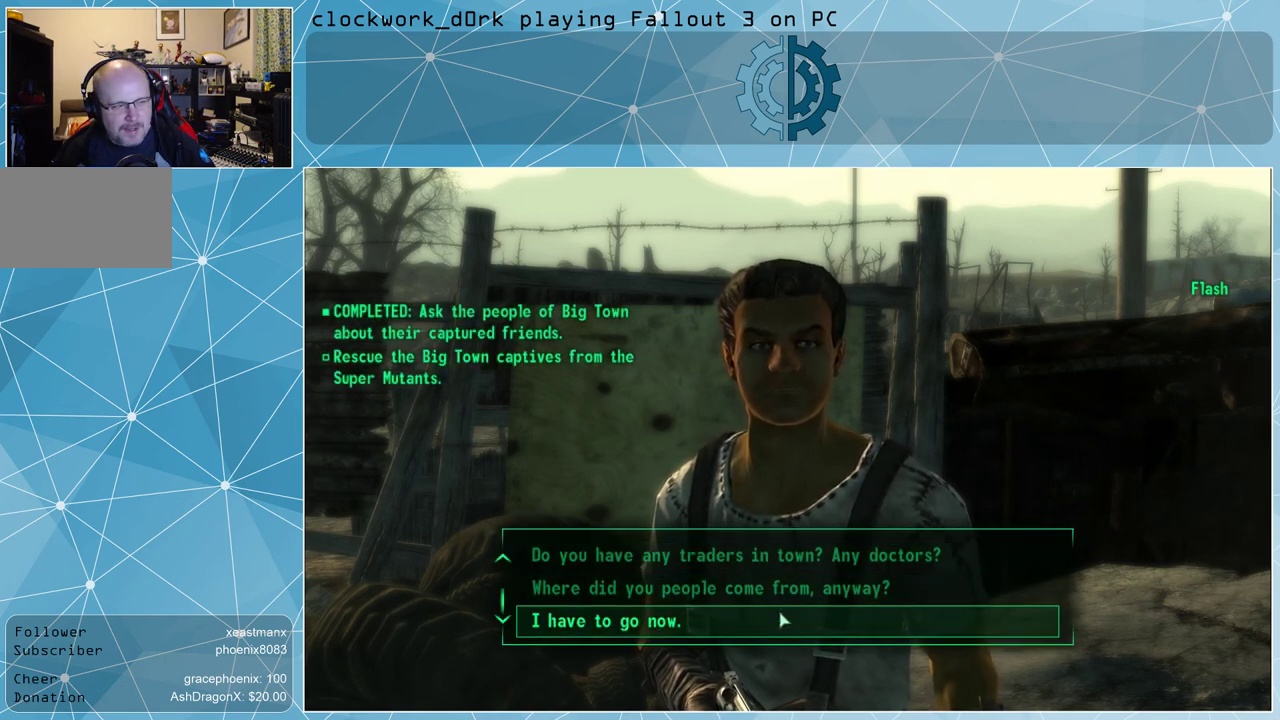
{"keys": [], "mouse": [], "events": []}
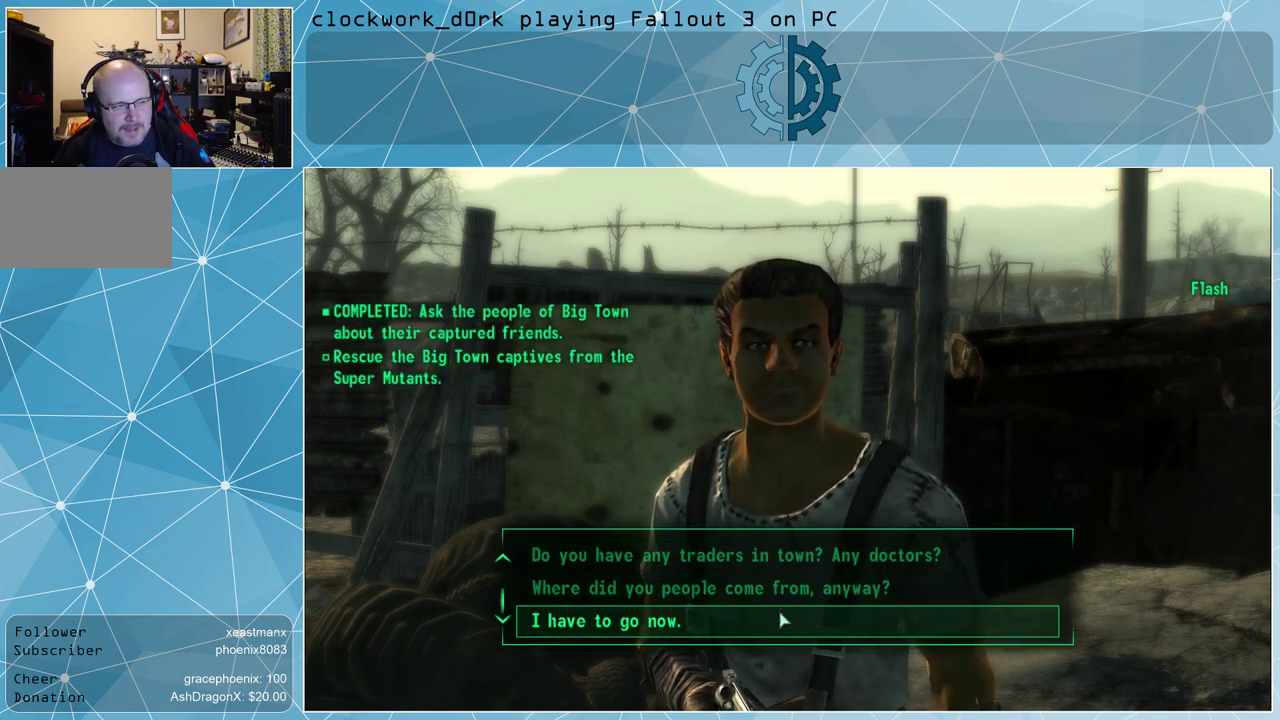
{"keys": [], "mouse": [], "events": []}
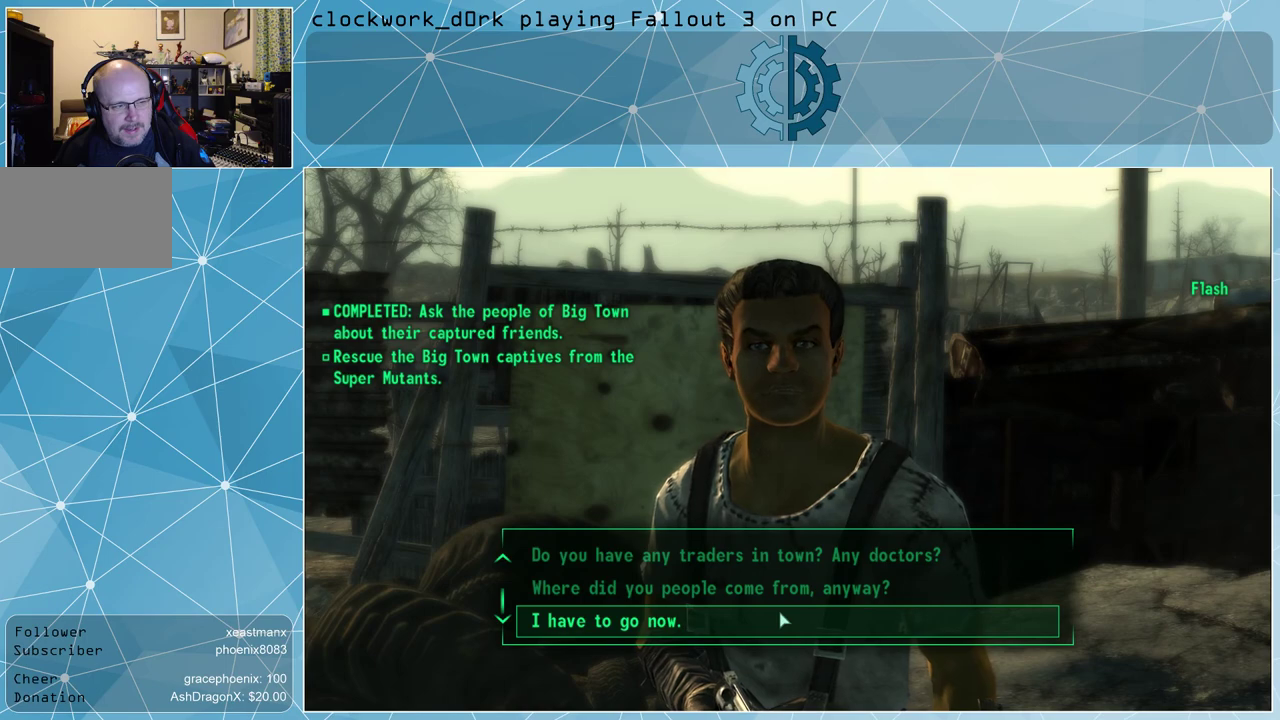
{"keys": [], "mouse": [], "events": []}
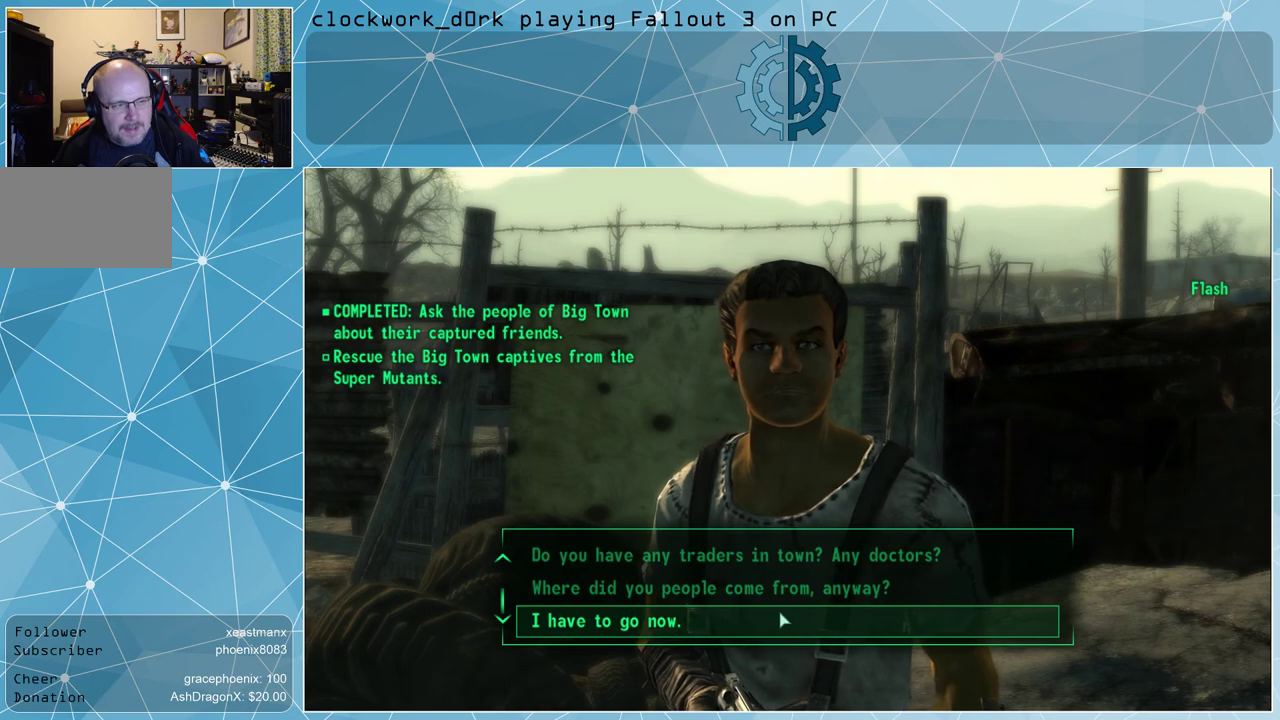
{"keys": [], "mouse": [], "events": []}
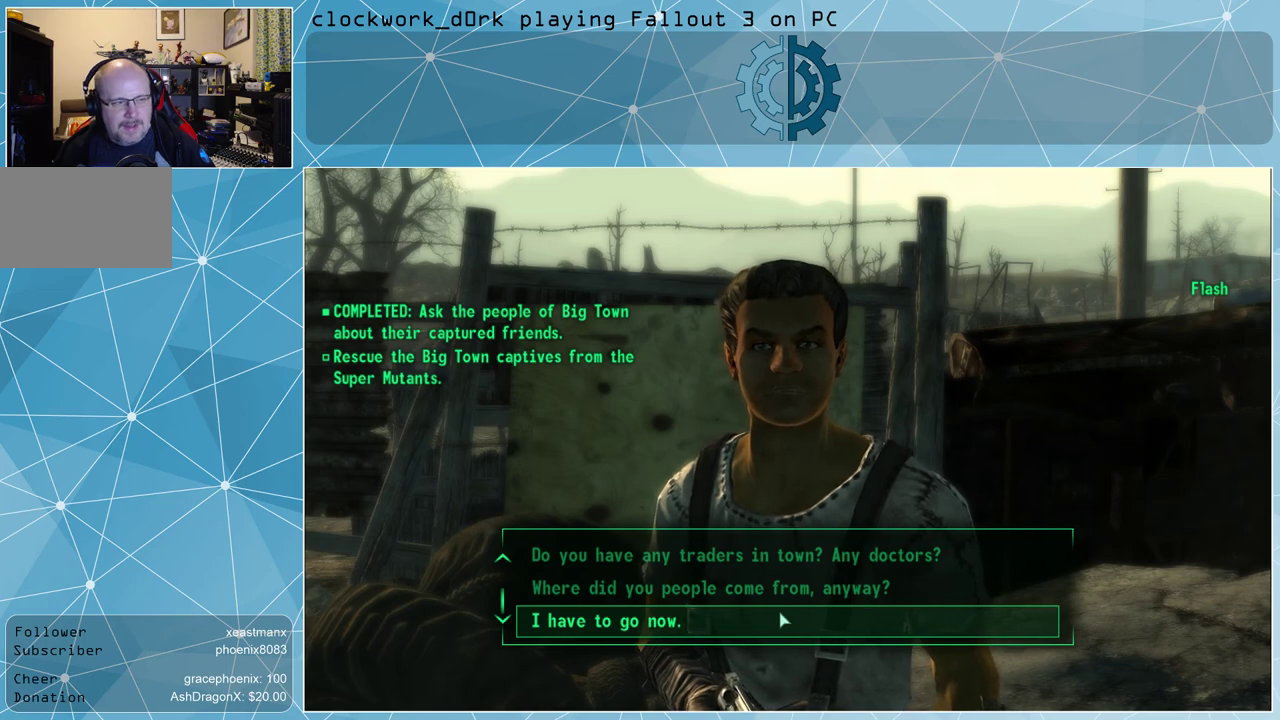
{"keys": [], "mouse": [], "events": []}
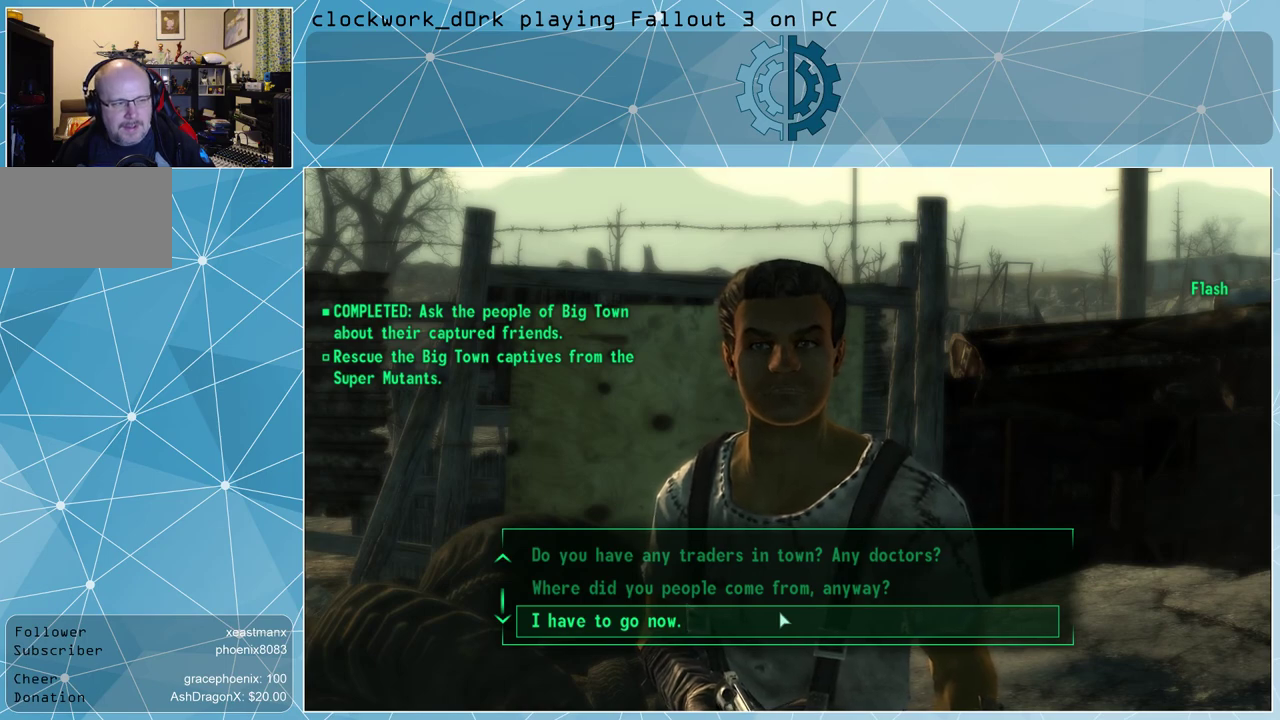
{"keys": [], "mouse": ["left"], "events": [[400, "mouse_left", "down"]]}
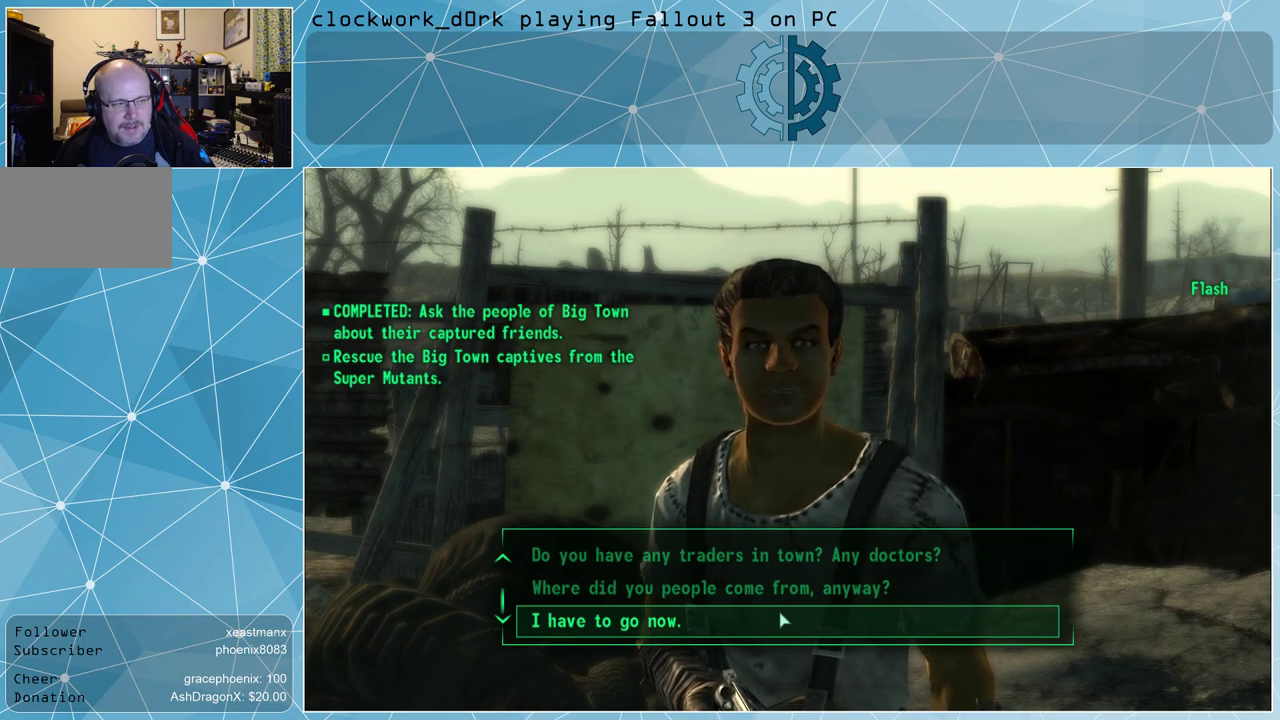
{"keys": [], "mouse": [], "events": [[33, "mouse_left", "up"]]}
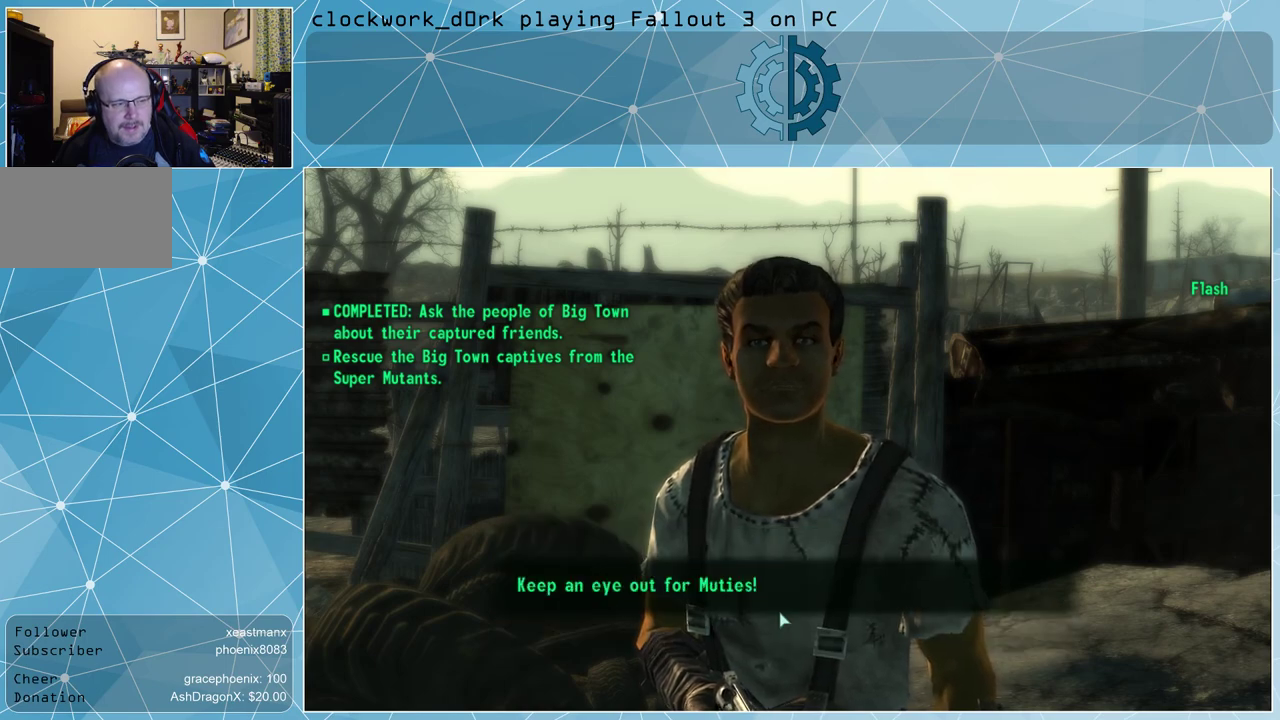
{"keys": [], "mouse": [], "events": []}
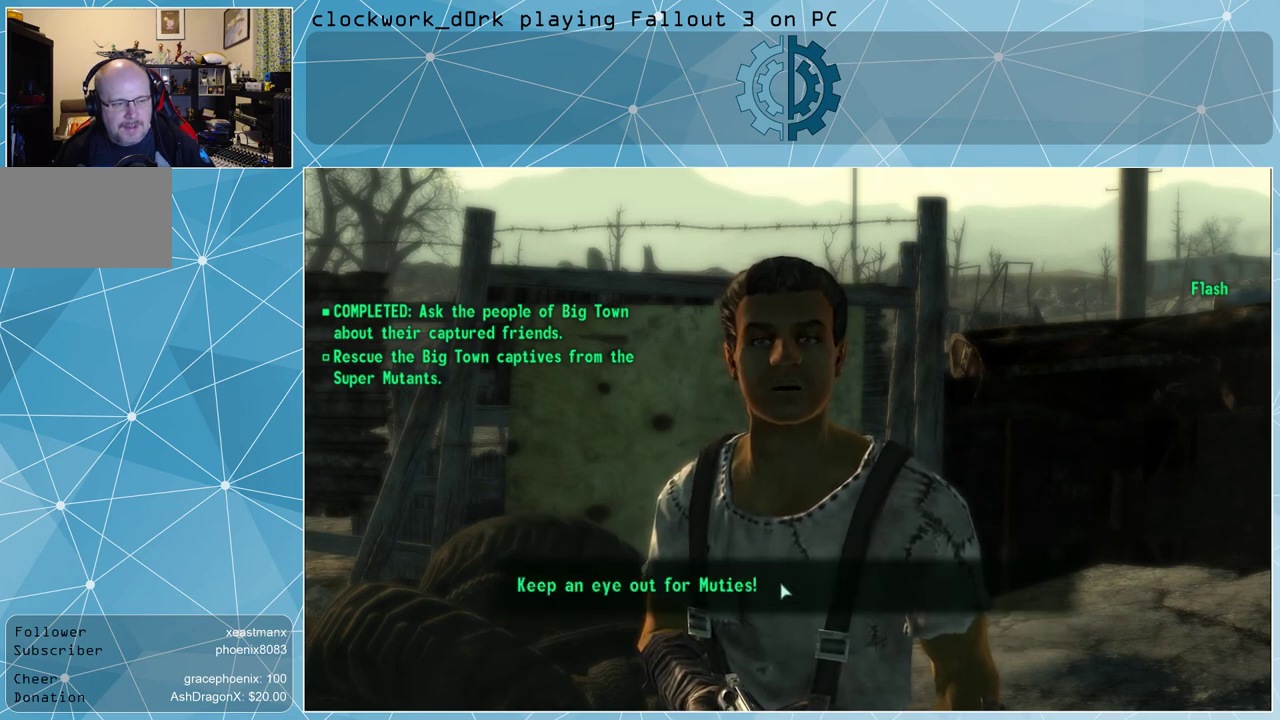
{"keys": [], "mouse": [], "events": [[100, "mouse_left", "down"], [267, "mouse_left", "up"]]}
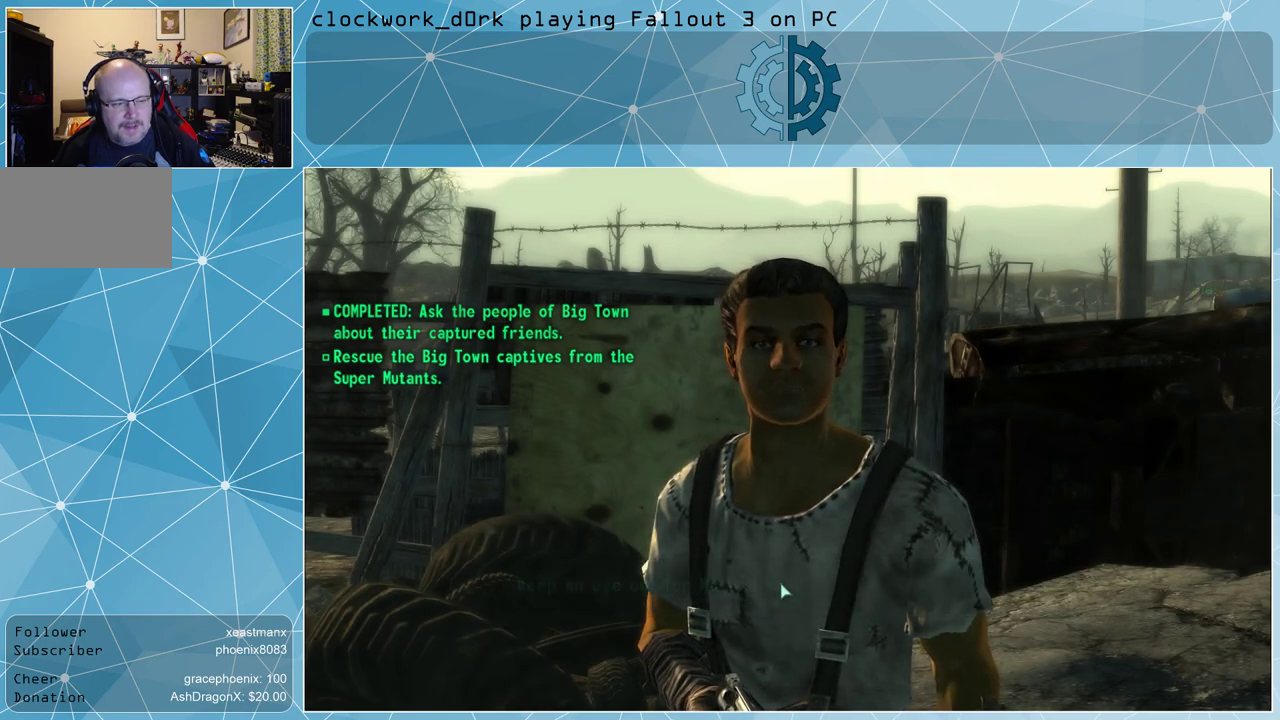
{"keys": [], "mouse": [], "events": []}
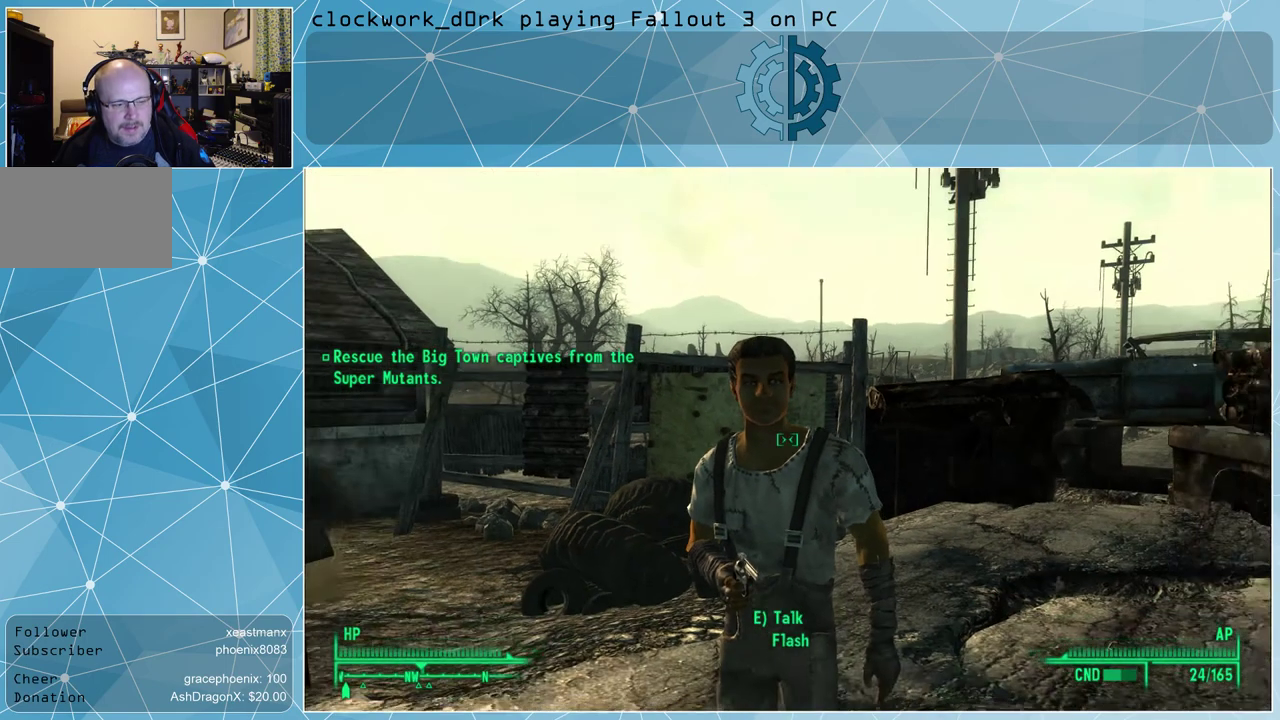
{"keys": [], "mouse": [], "events": []}
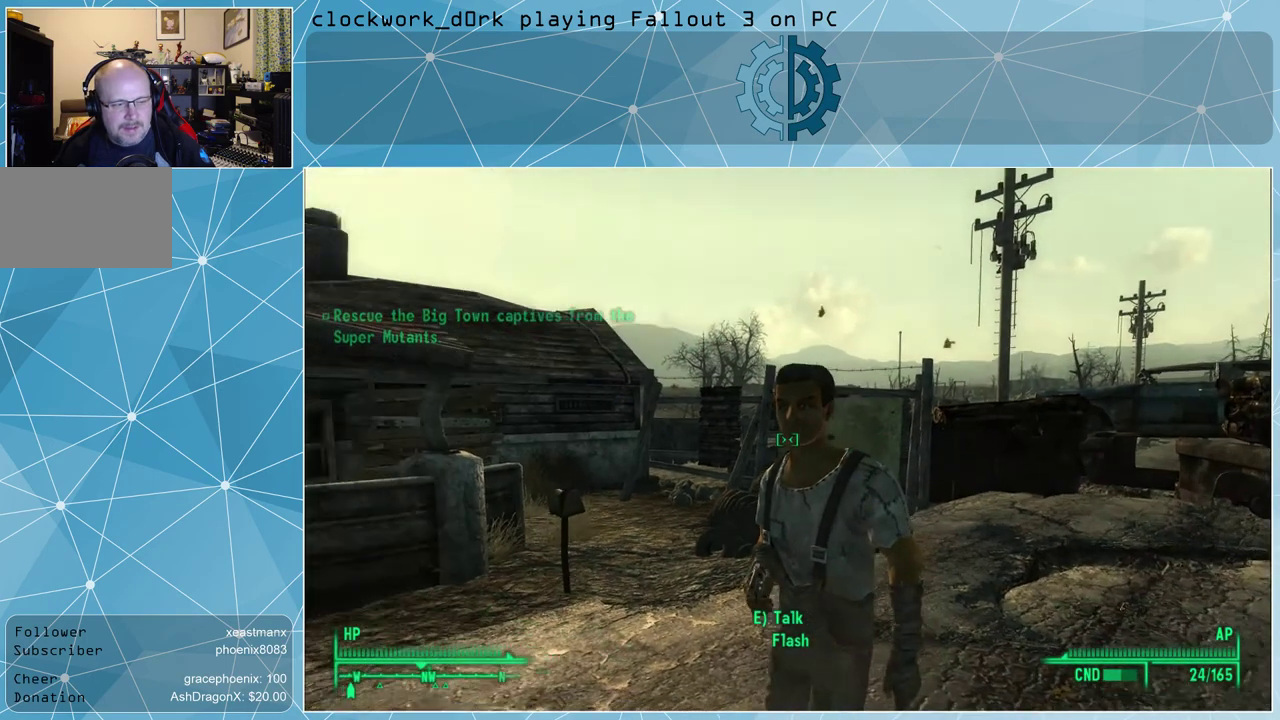
{"keys": [], "mouse": [], "events": []}
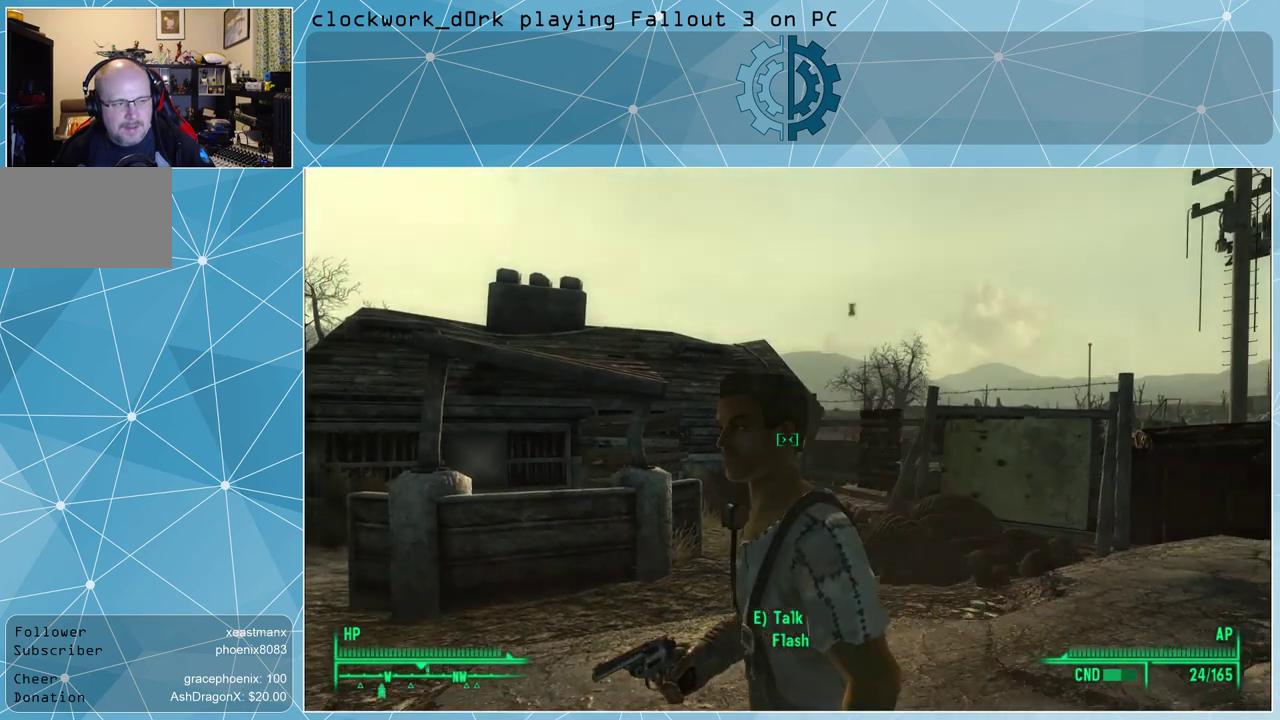
{"keys": ["d", "w"], "mouse": [], "events": [[233, "d", "down"], [333, "w", "down"]]}
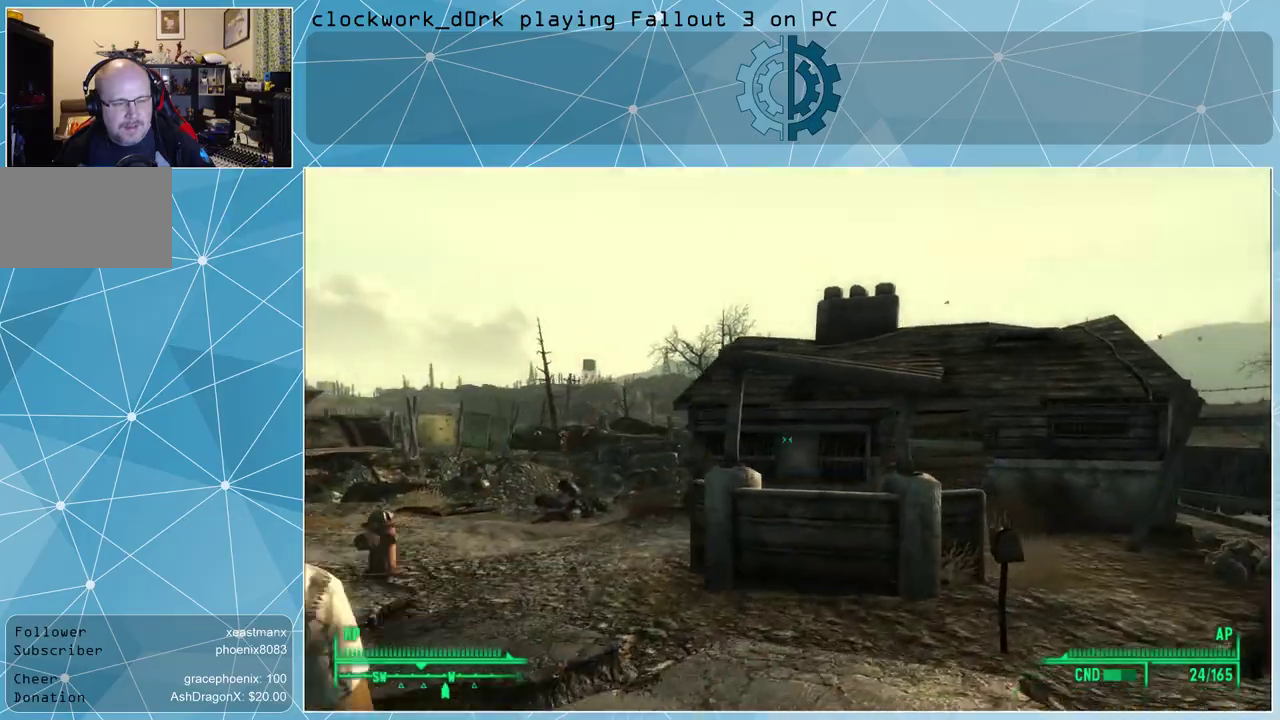
{"keys": ["w"], "mouse": [], "events": [[200, "d", "up"]]}
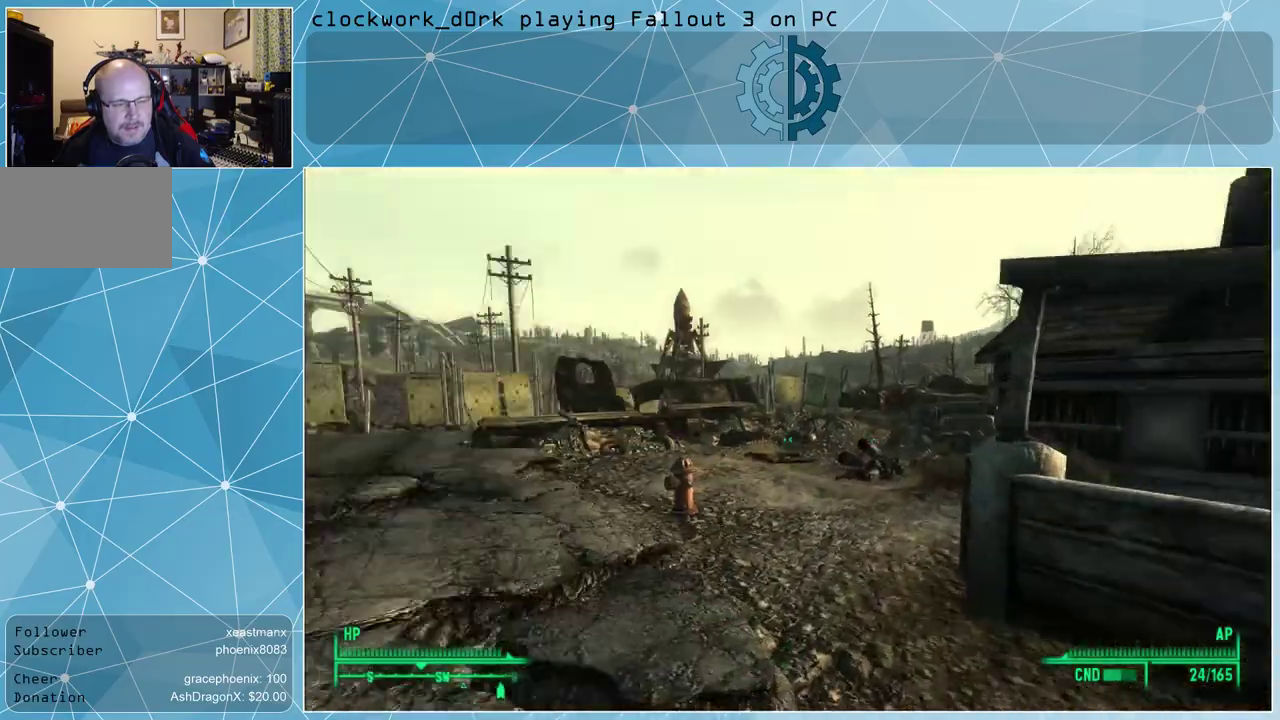
{"keys": ["w"], "mouse": [], "events": []}
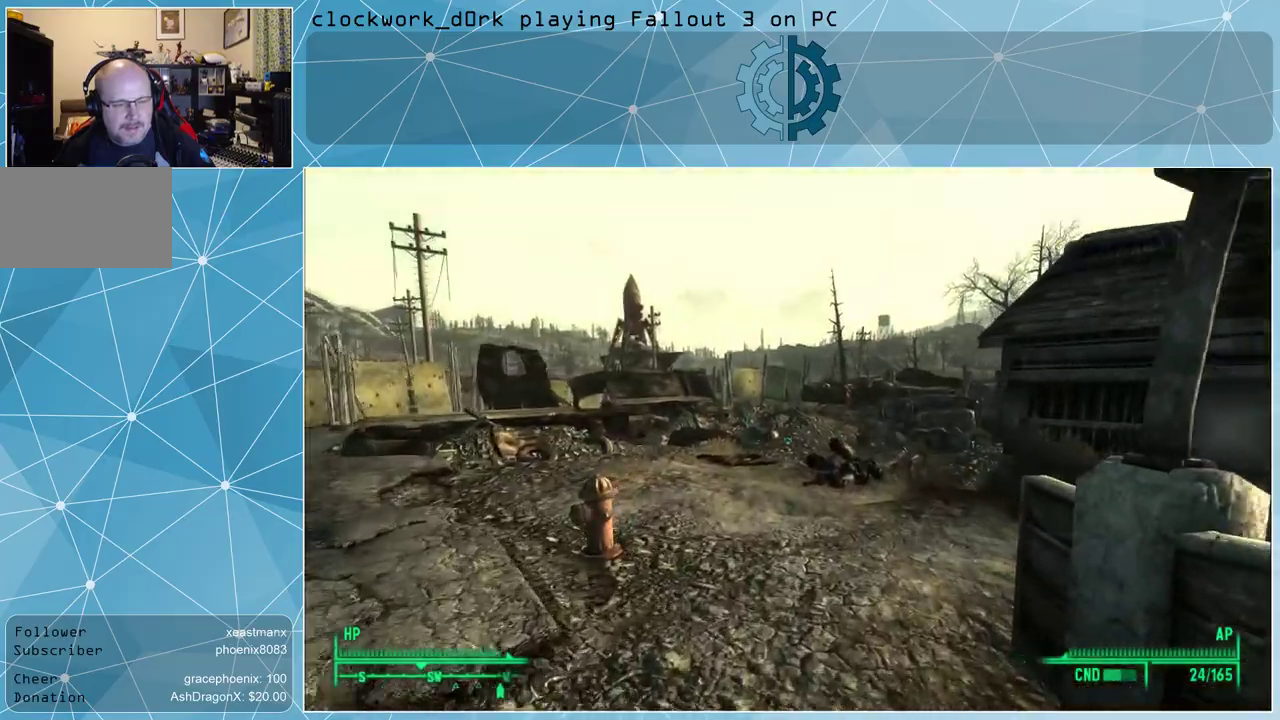
{"keys": ["a", "w"], "mouse": [], "events": [[67, "a", "down"]]}
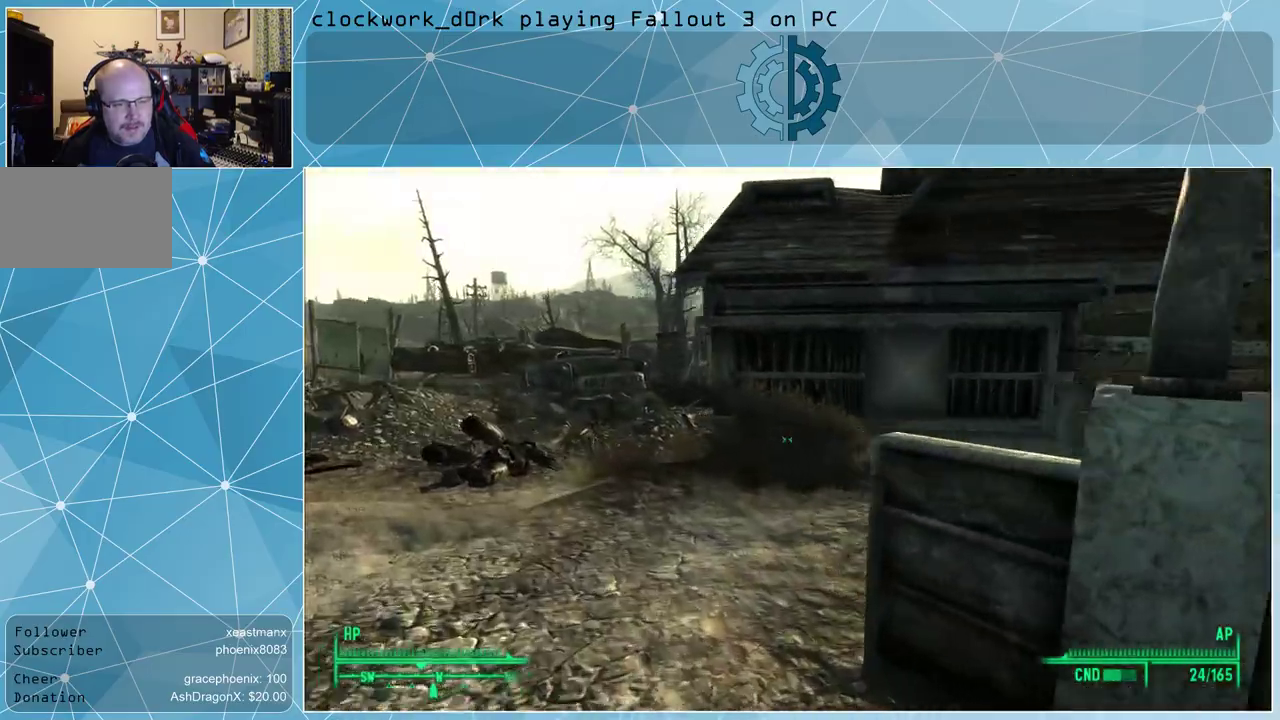
{"keys": ["a", "w"], "mouse": [], "events": []}
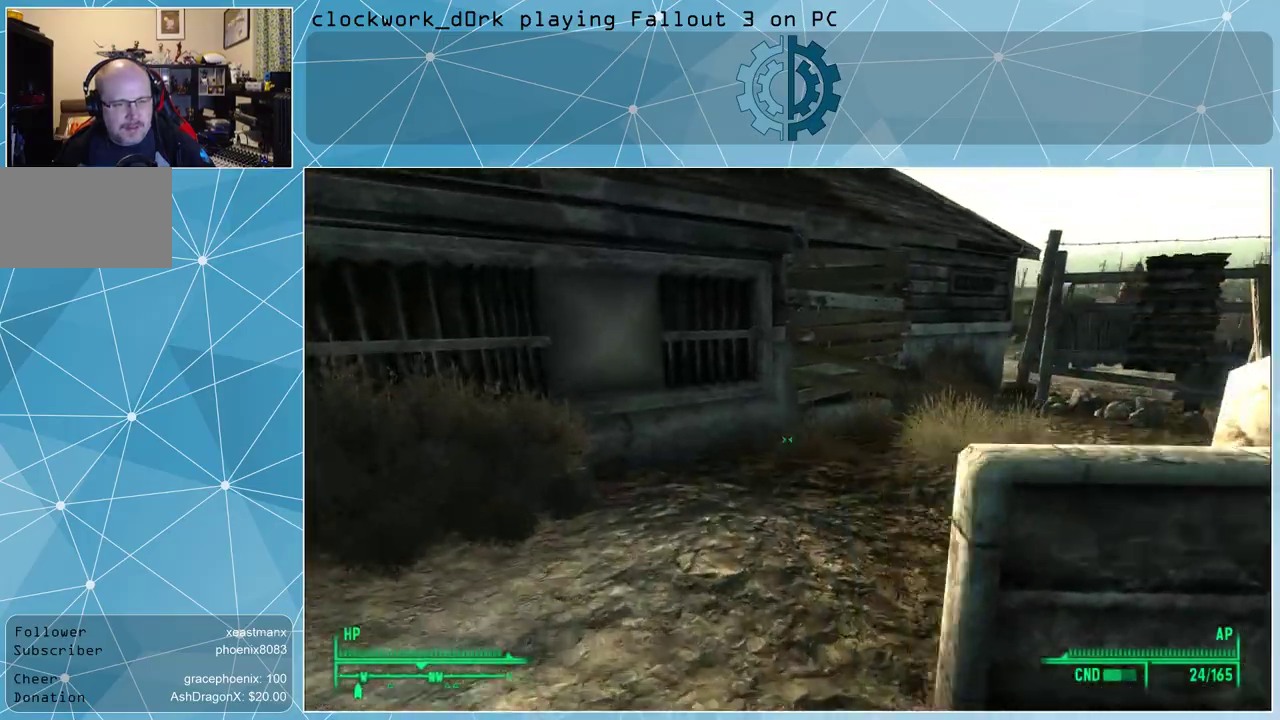
{"keys": ["w"], "mouse": [], "events": [[200, "a", "up"]]}
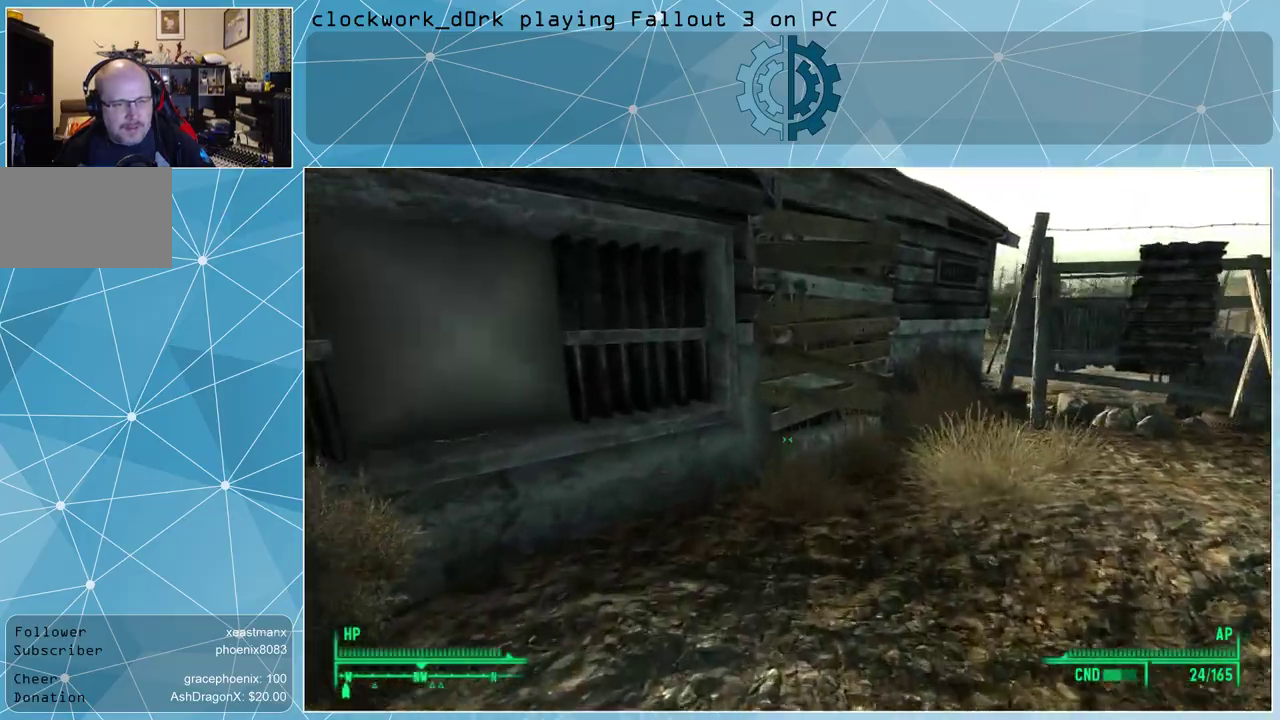
{"keys": ["a", "w"], "mouse": [], "events": [[67, "w", "up"], [233, "a", "down"], [500, "w", "down"]]}
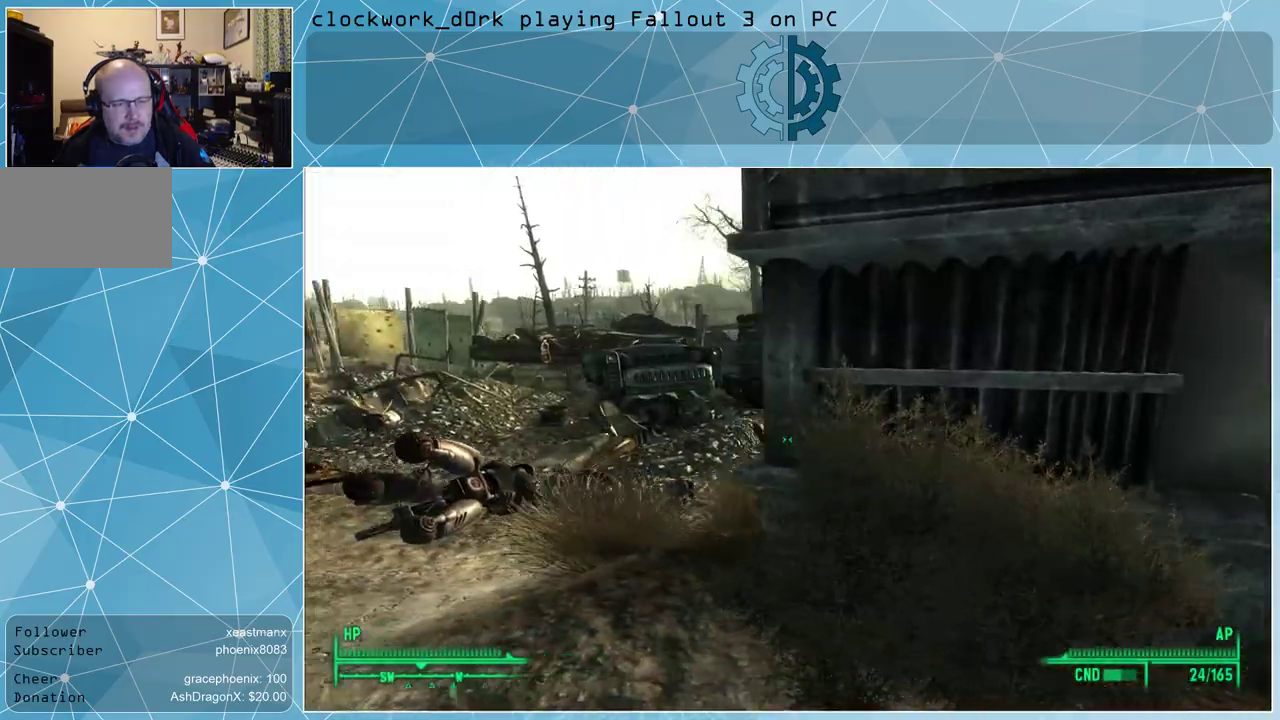
{"keys": ["a", "w"], "mouse": [], "events": []}
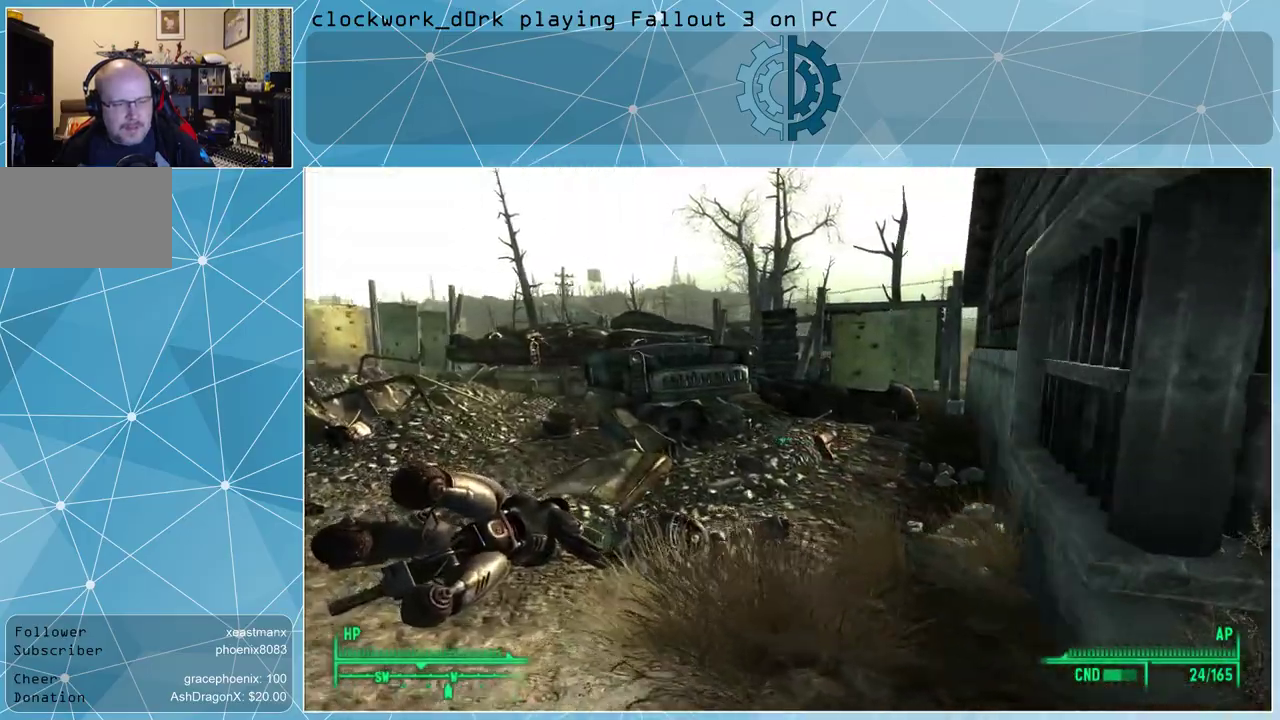
{"keys": [], "mouse": [], "events": [[300, "a", "up"], [333, "w", "up"]]}
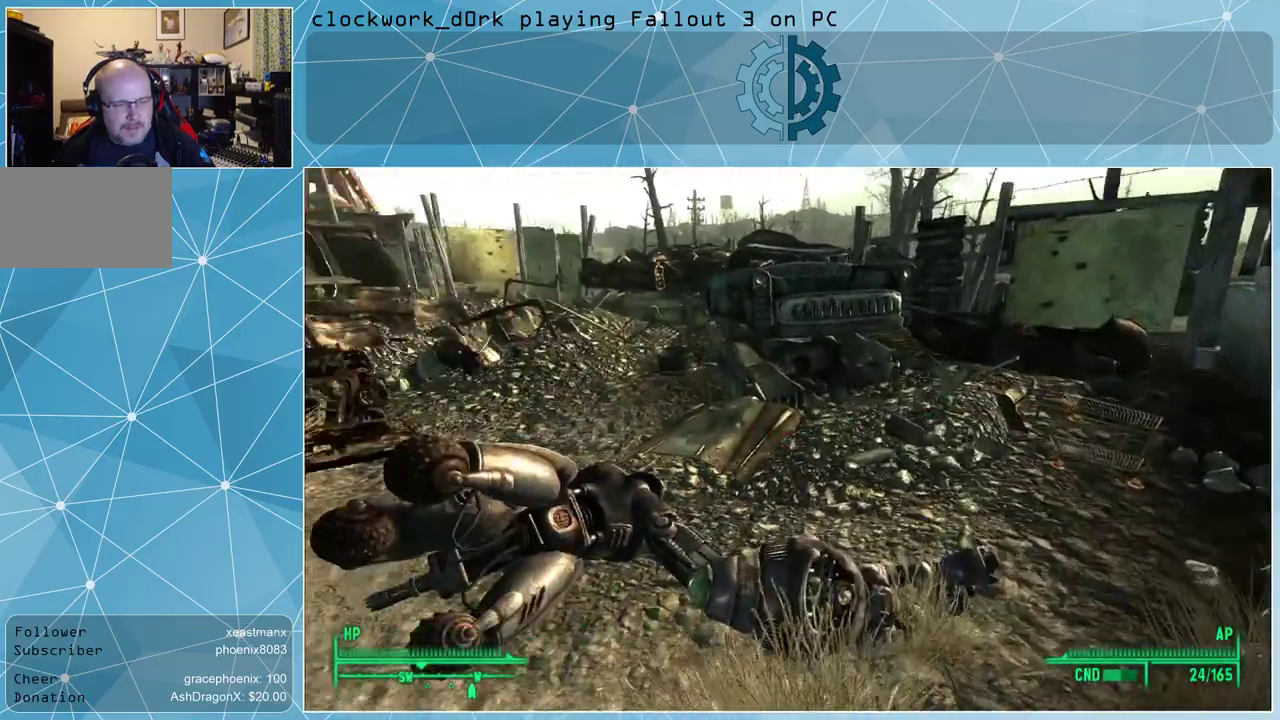
{"keys": [], "mouse": [], "events": [[233, "w", "down"], [467, "w", "up"]]}
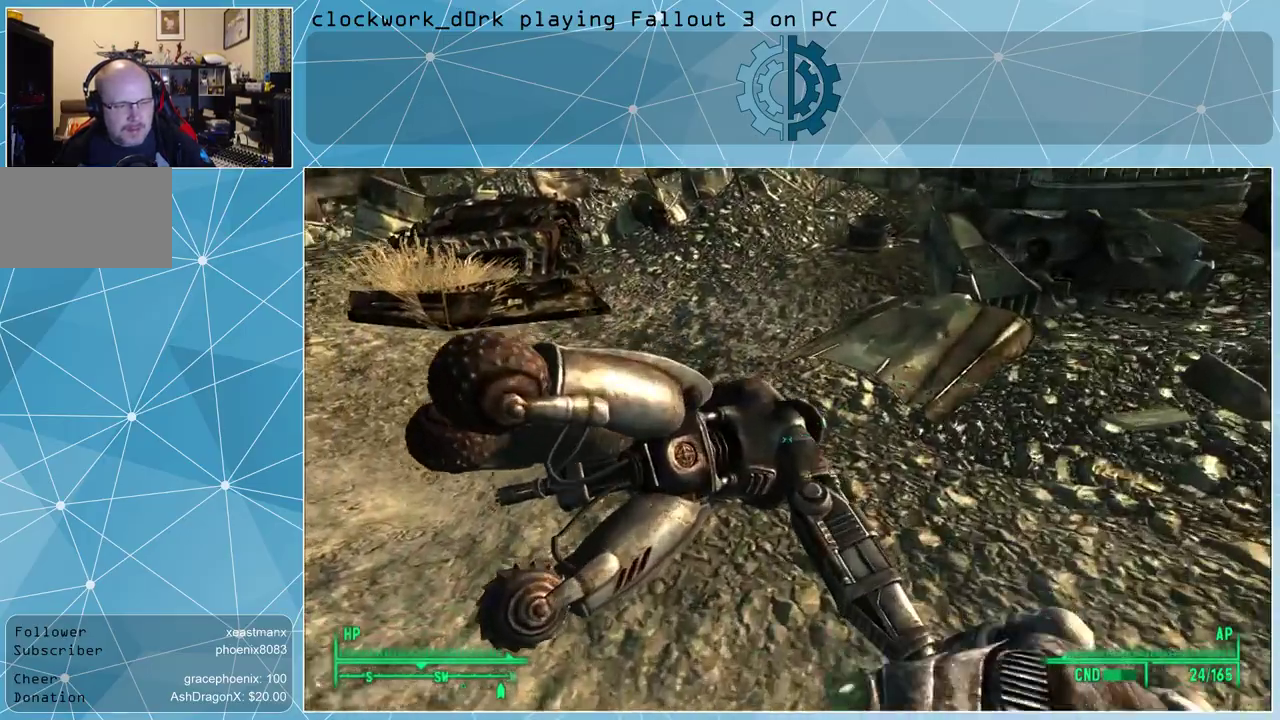
{"keys": [], "mouse": [], "events": []}